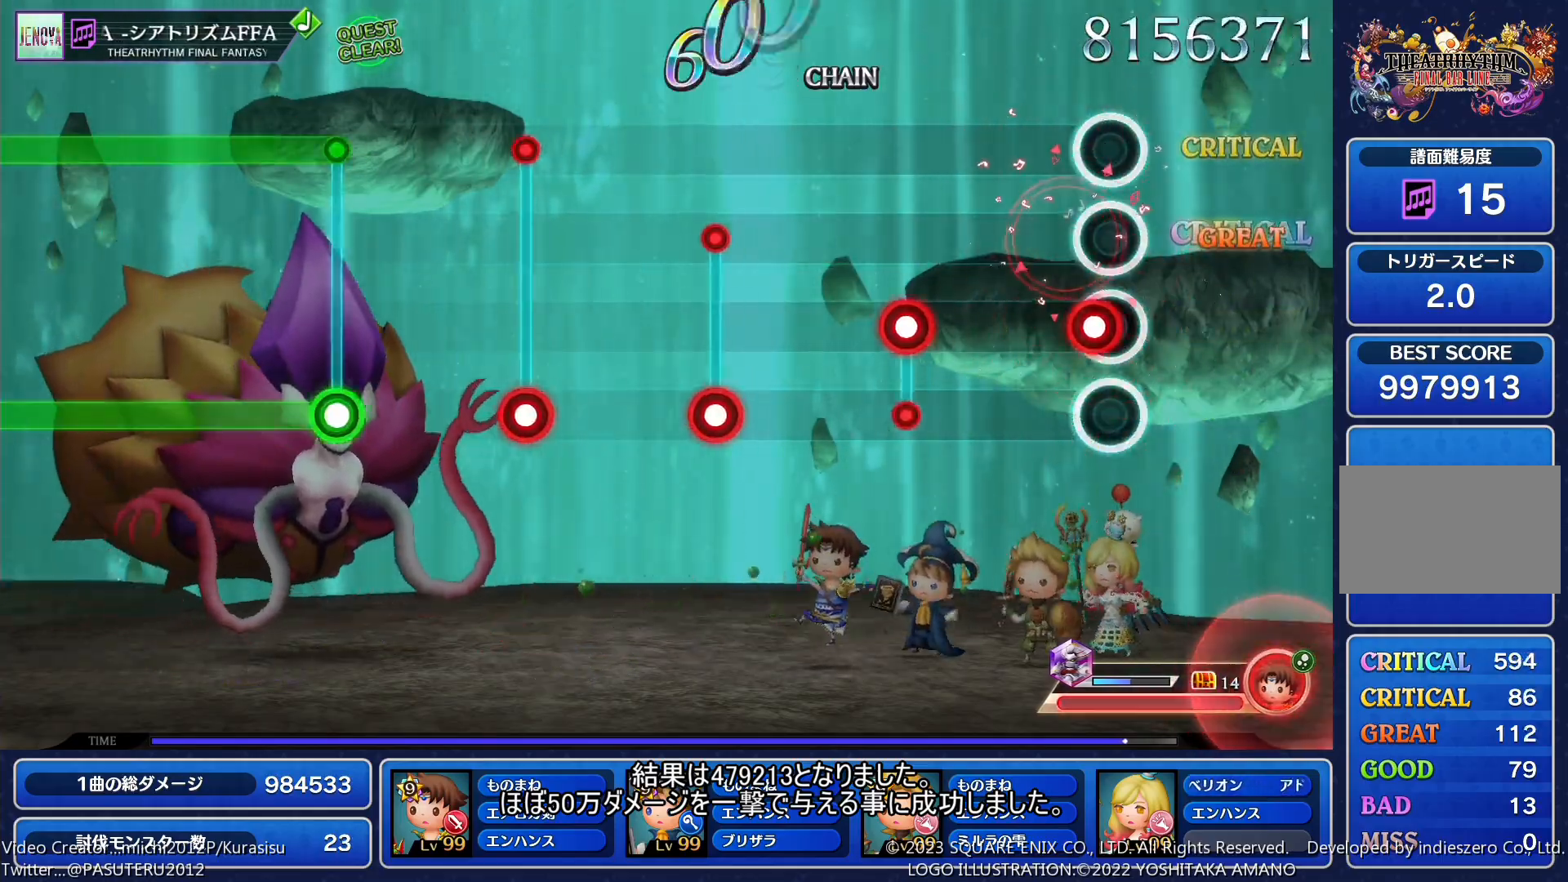
Gameplay with a controller (PlayStation layout); each line is a JSON object with the inputs held at the frame after it. "events" lists button and stick changes between this image and that frame as [ms after this image, input, new state], when the widget could be followed in between. Not read: L3 R3 left_stick right_stick.
{"buttons": ["SQUARE"], "events": [[17, "SQUARE", "down"], [100, "SQUARE", "up"], [233, "SQUARE", "down"], [333, "SQUARE", "up"], [483, "SQUARE", "down"]]}
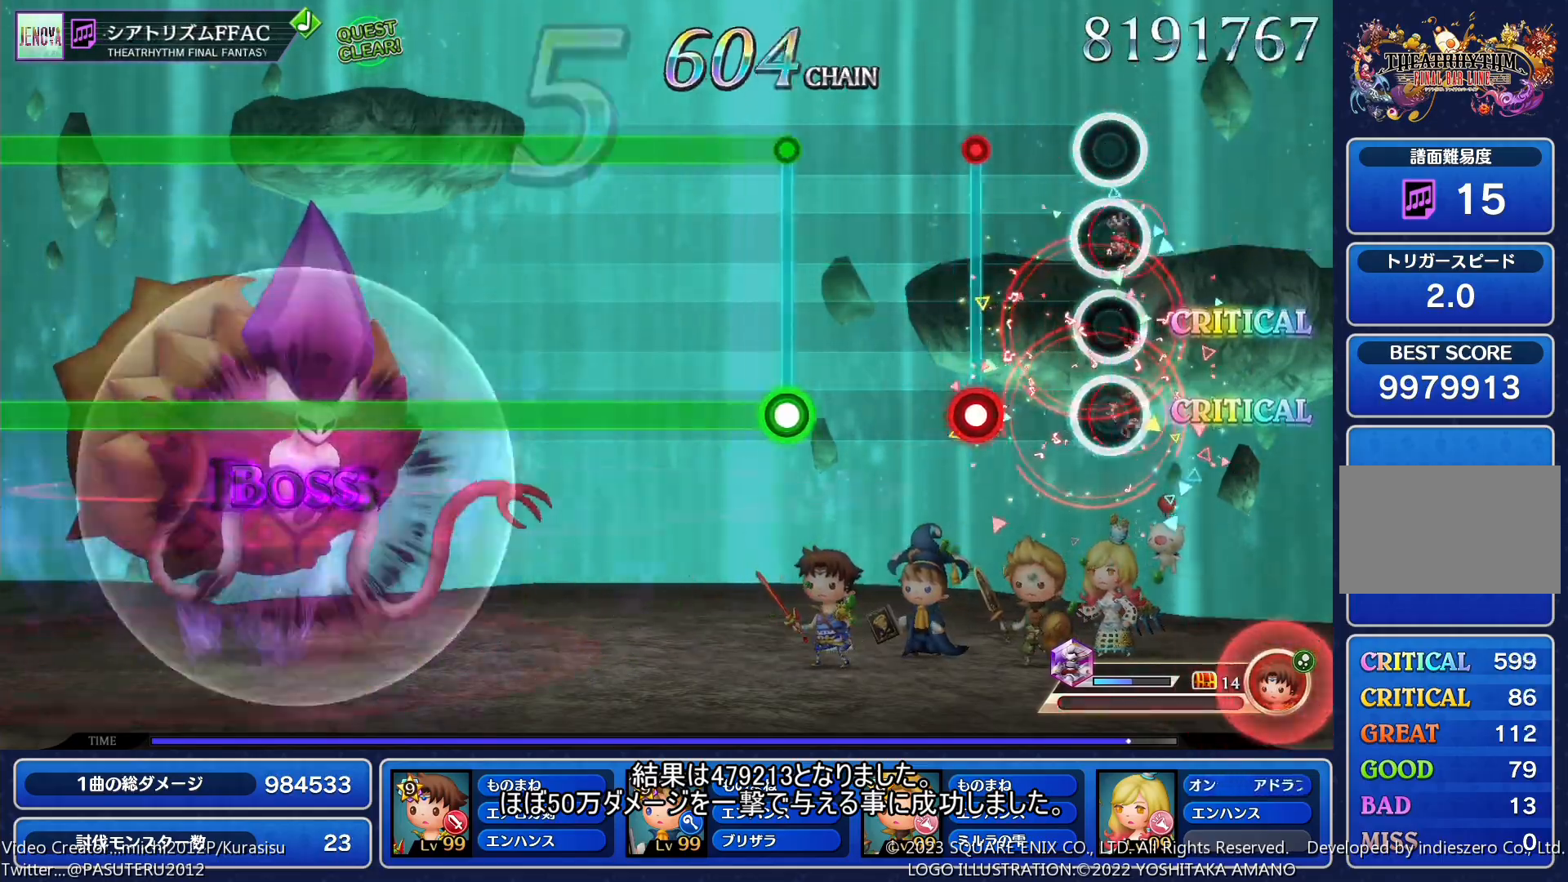
{"buttons": ["SQUARE"], "events": [[83, "SQUARE", "up"], [183, "SQUARE", "down"], [300, "SQUARE", "up"], [417, "SQUARE", "down"]]}
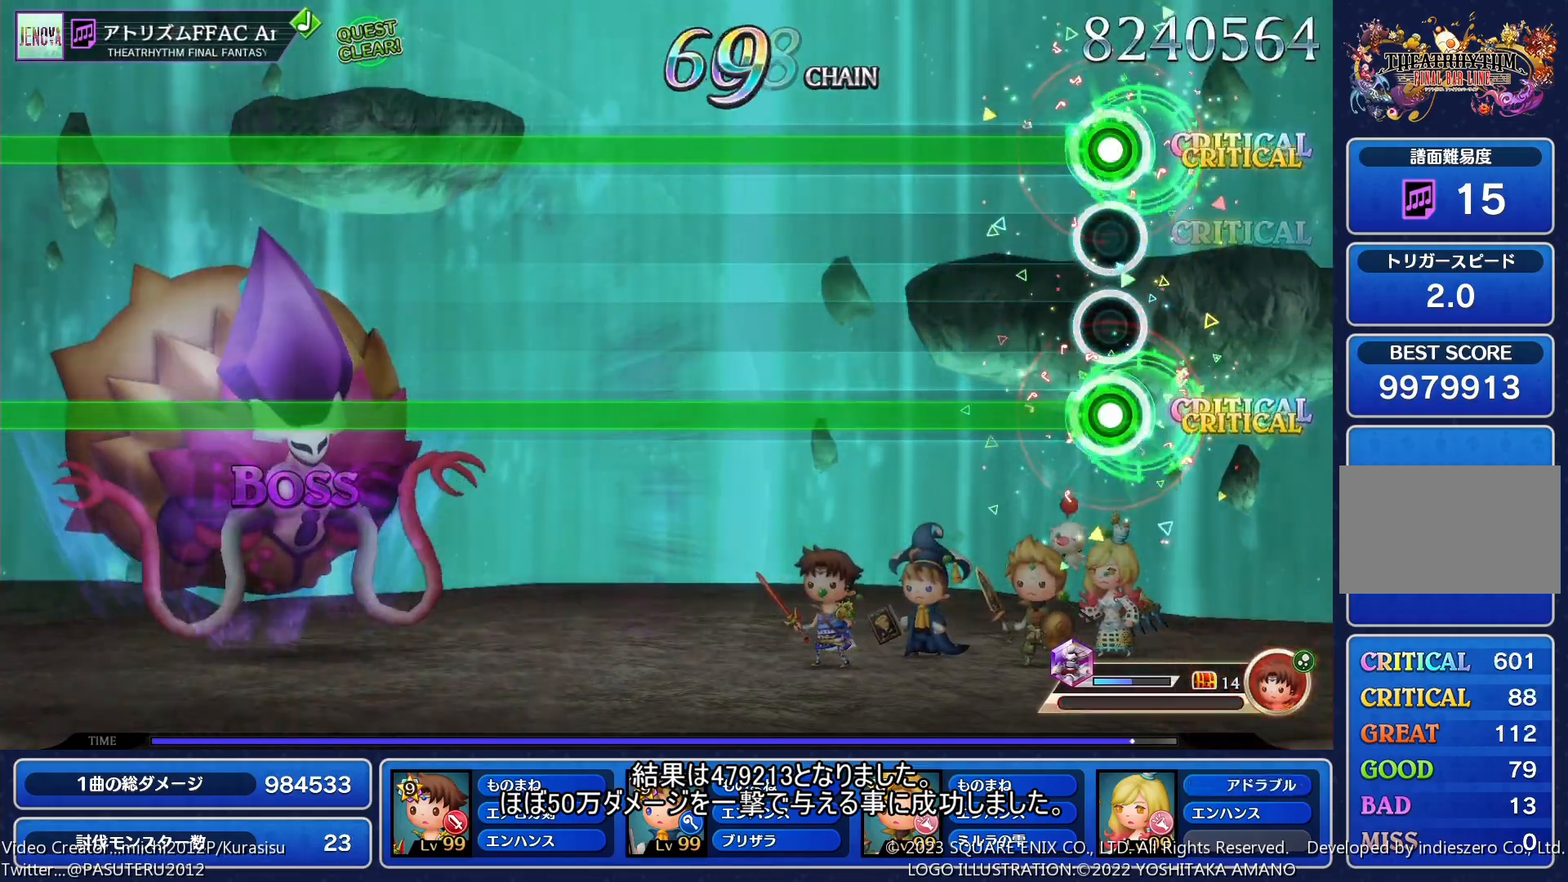
{"buttons": ["SQUARE"], "events": []}
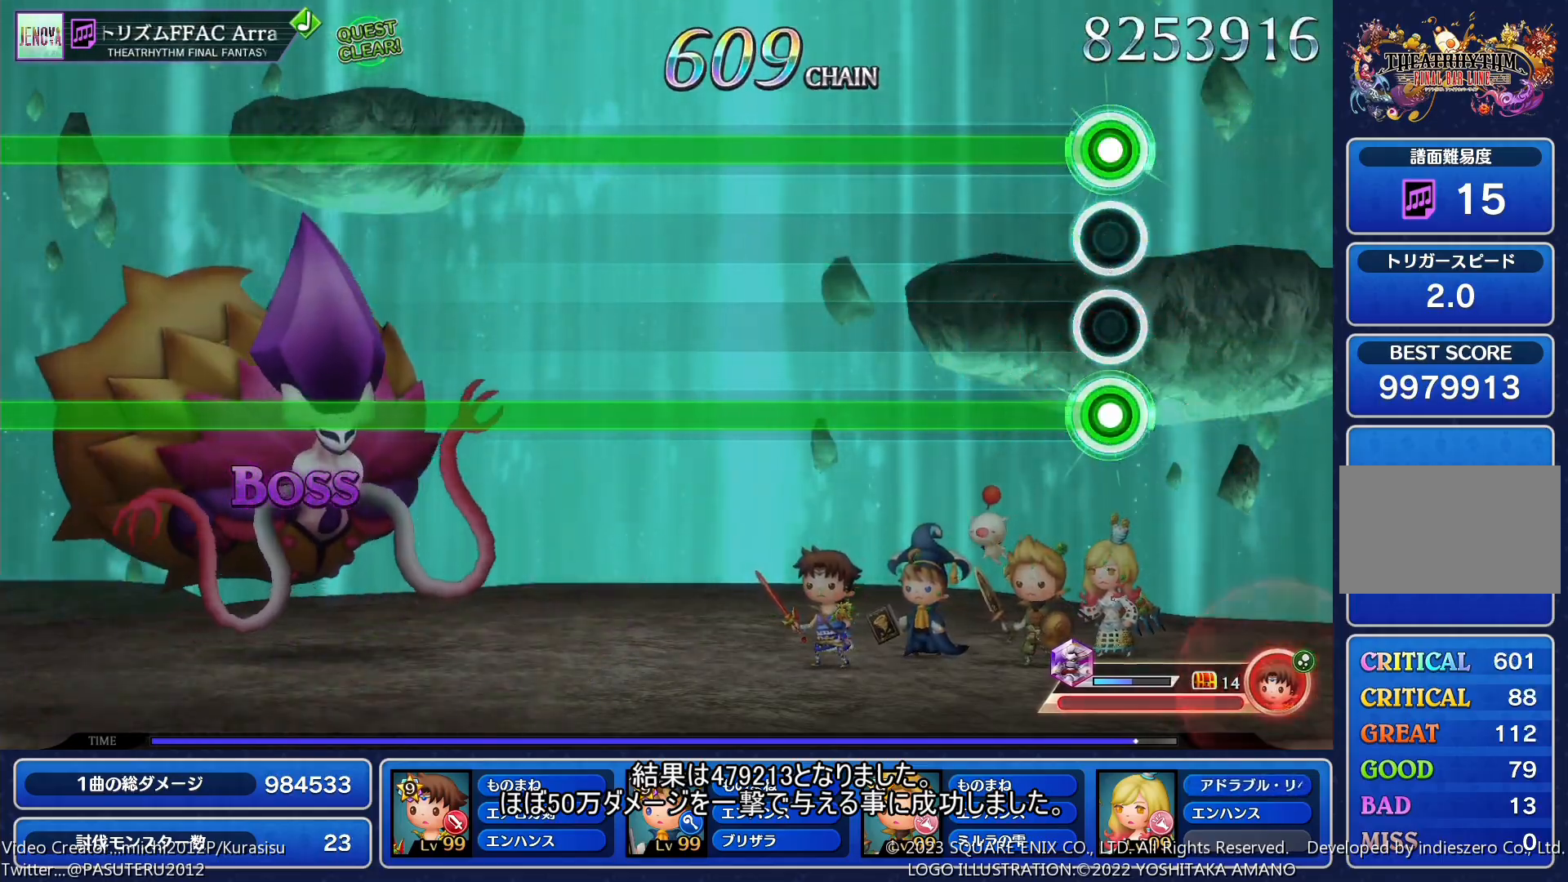
{"buttons": ["SQUARE"], "events": []}
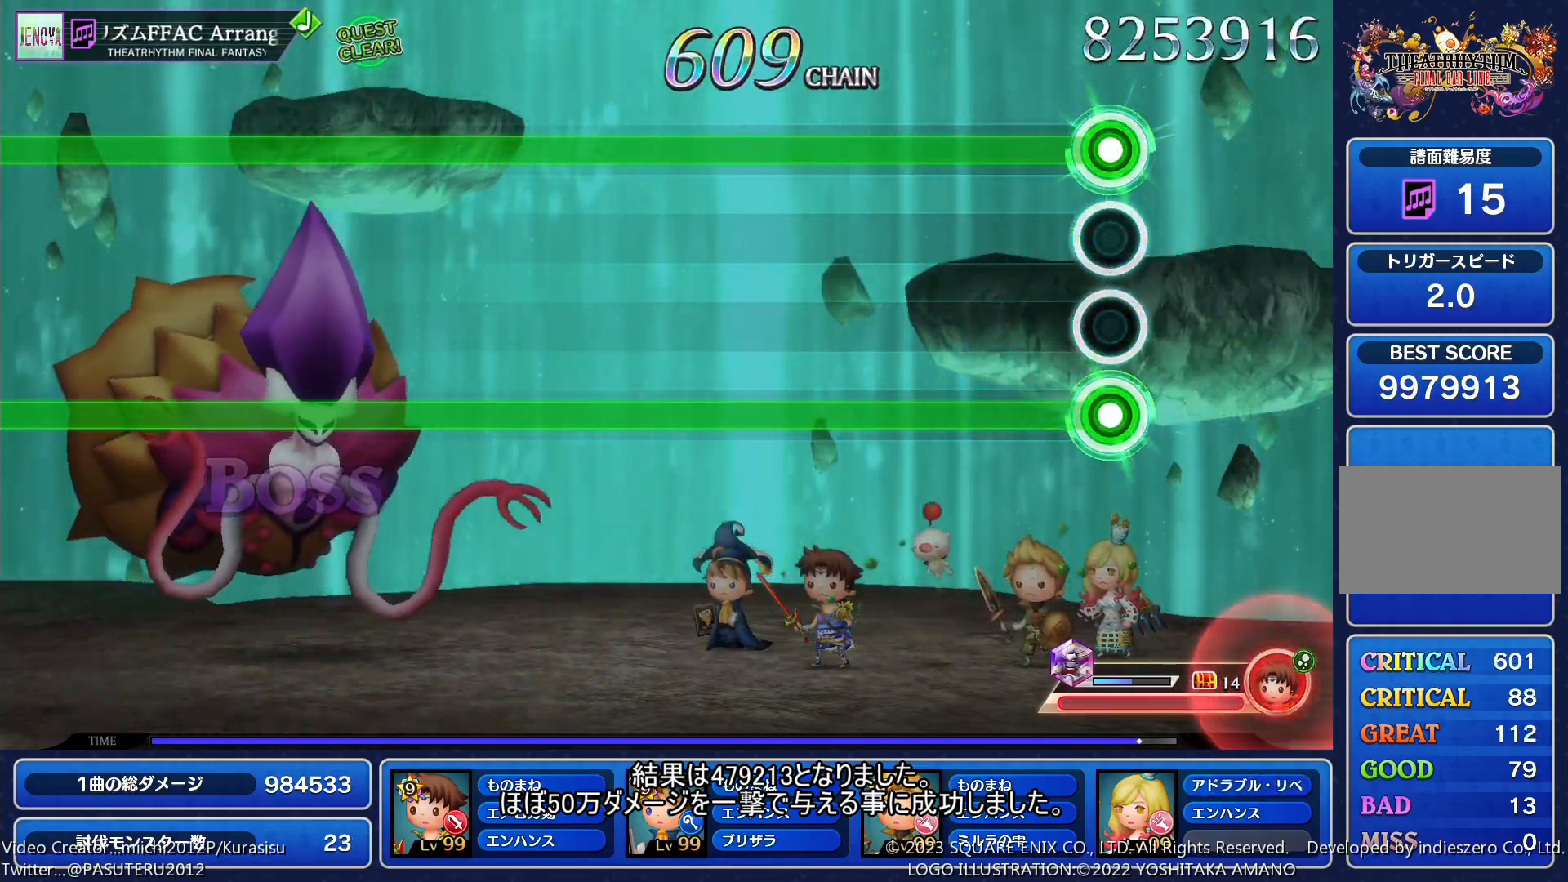
{"buttons": ["SQUARE"], "events": []}
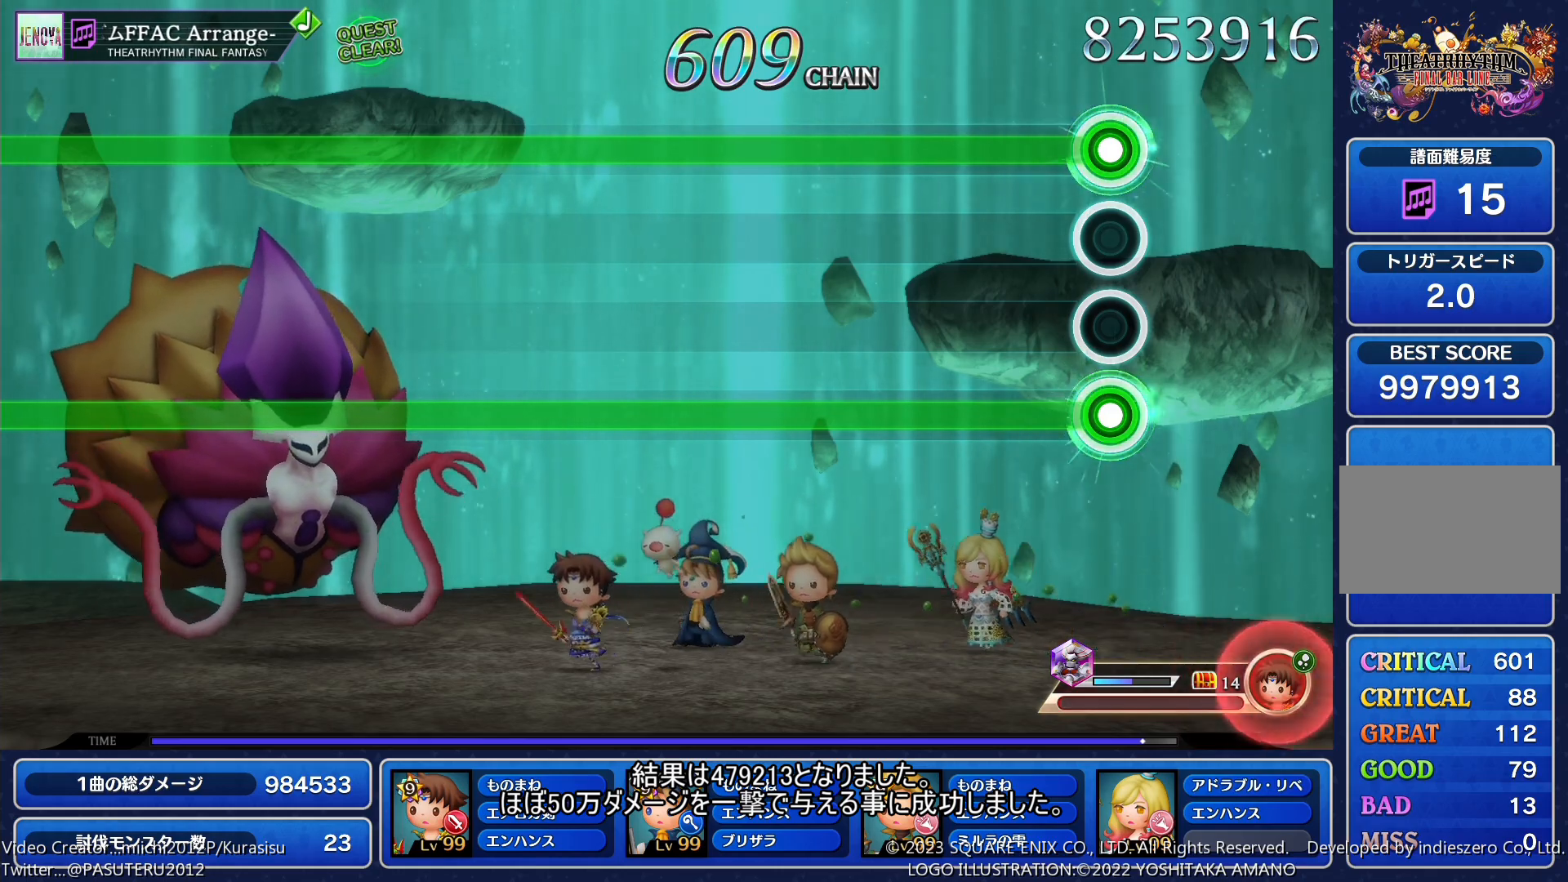
{"buttons": ["SQUARE"], "events": []}
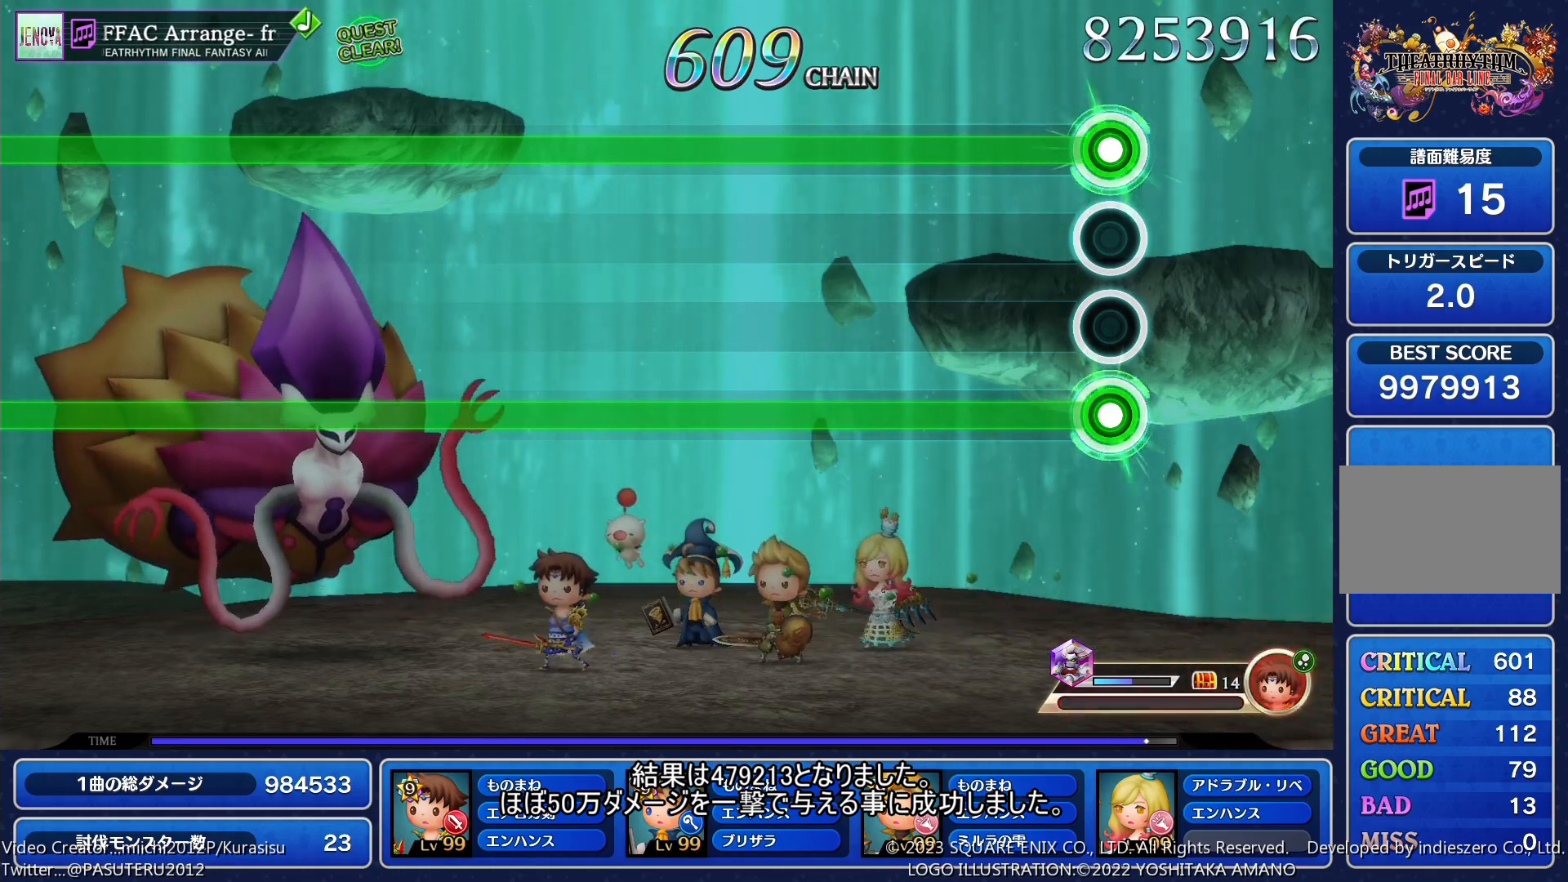
{"buttons": ["SQUARE"], "events": []}
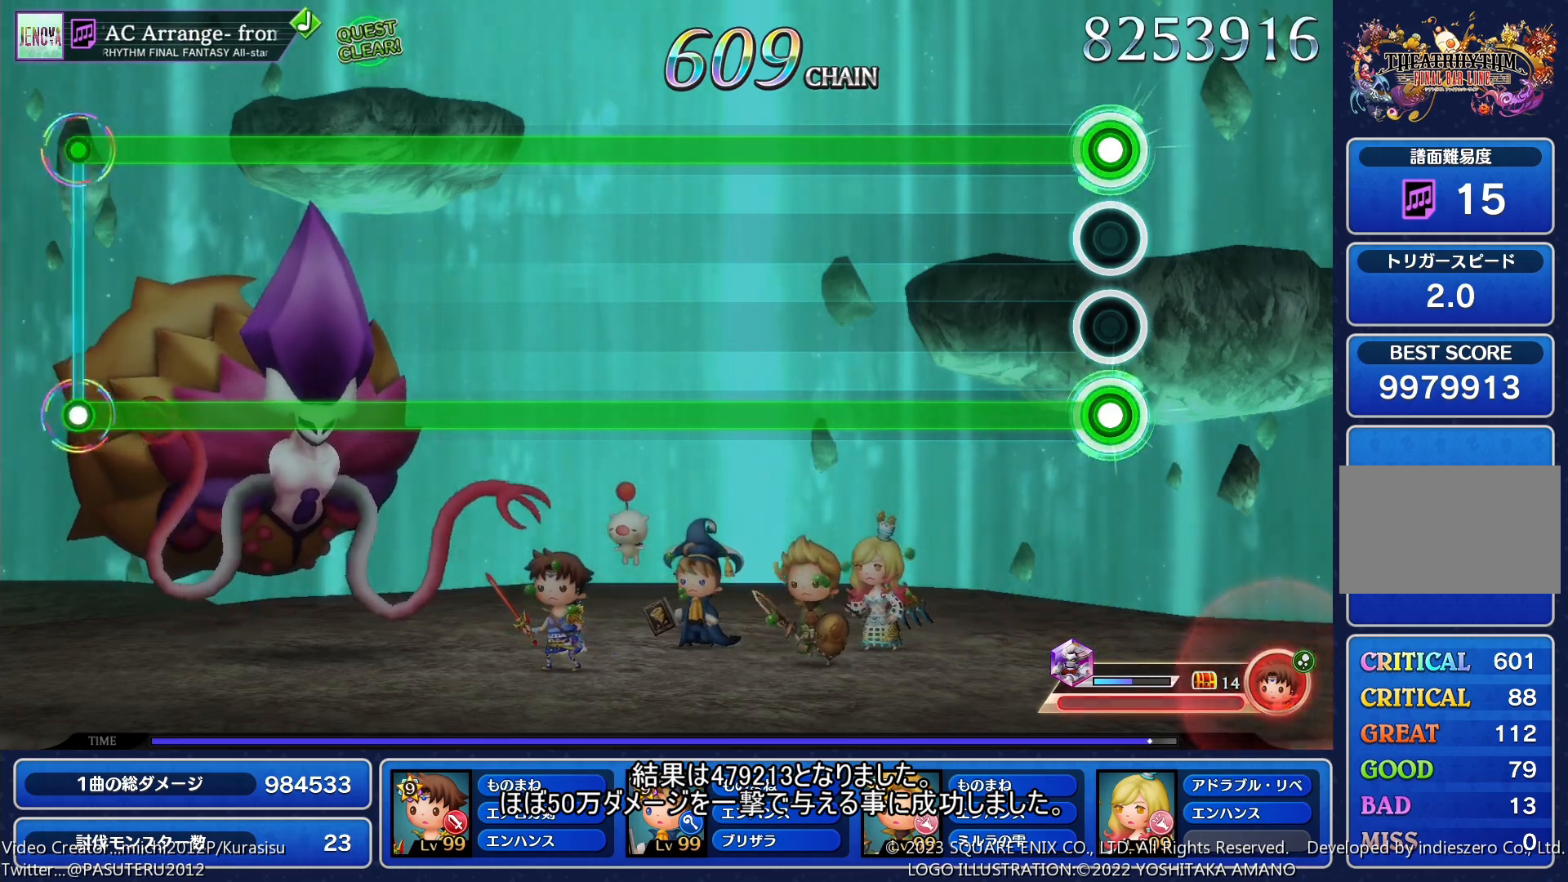
{"buttons": ["SQUARE"], "events": []}
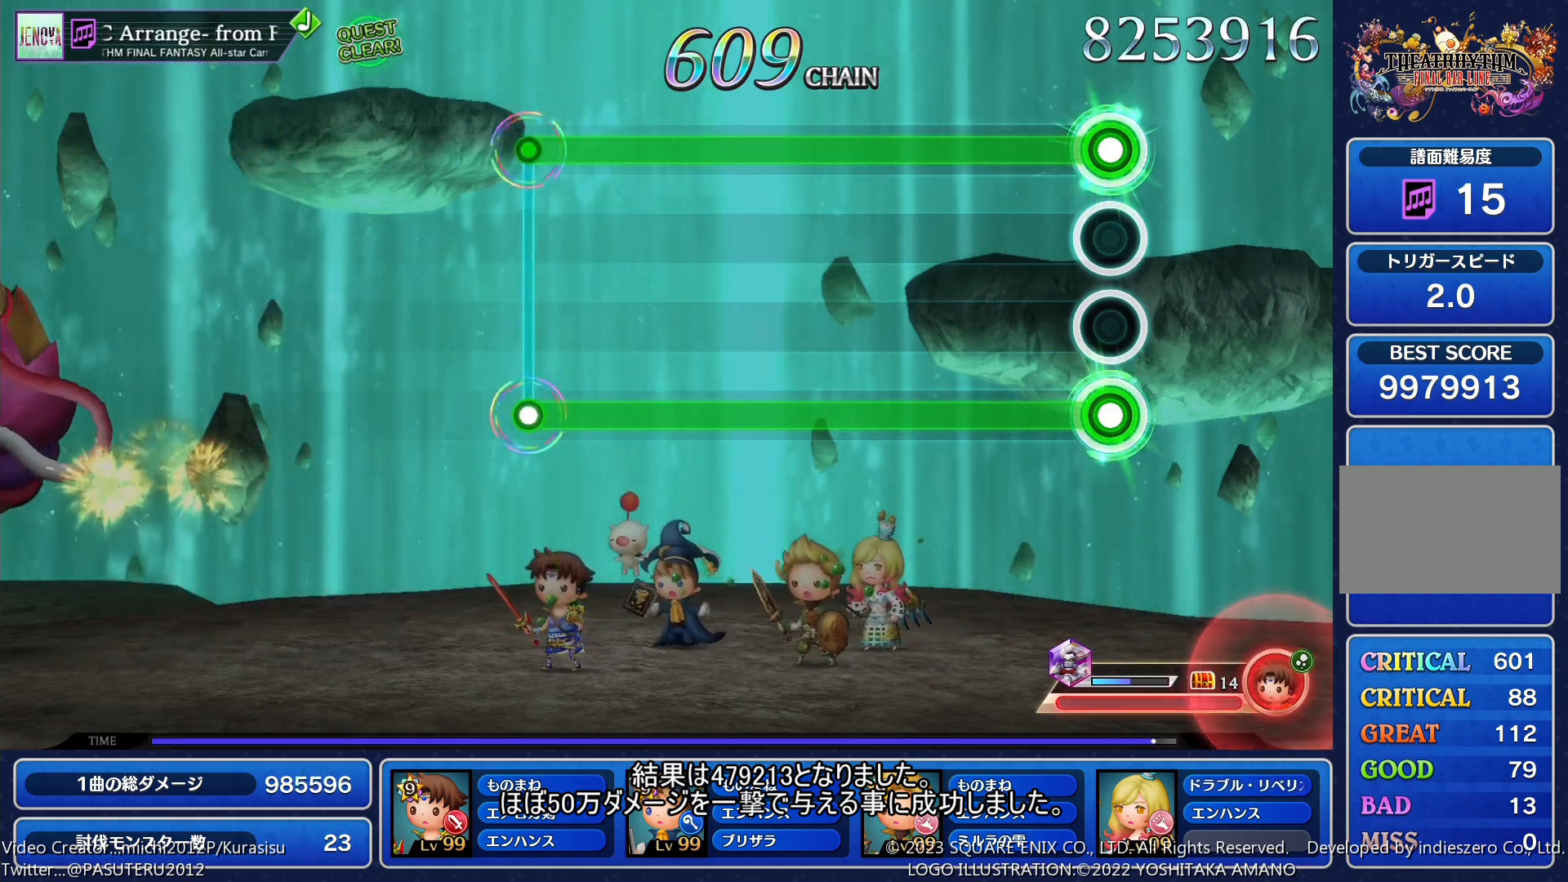
{"buttons": ["SQUARE"], "events": []}
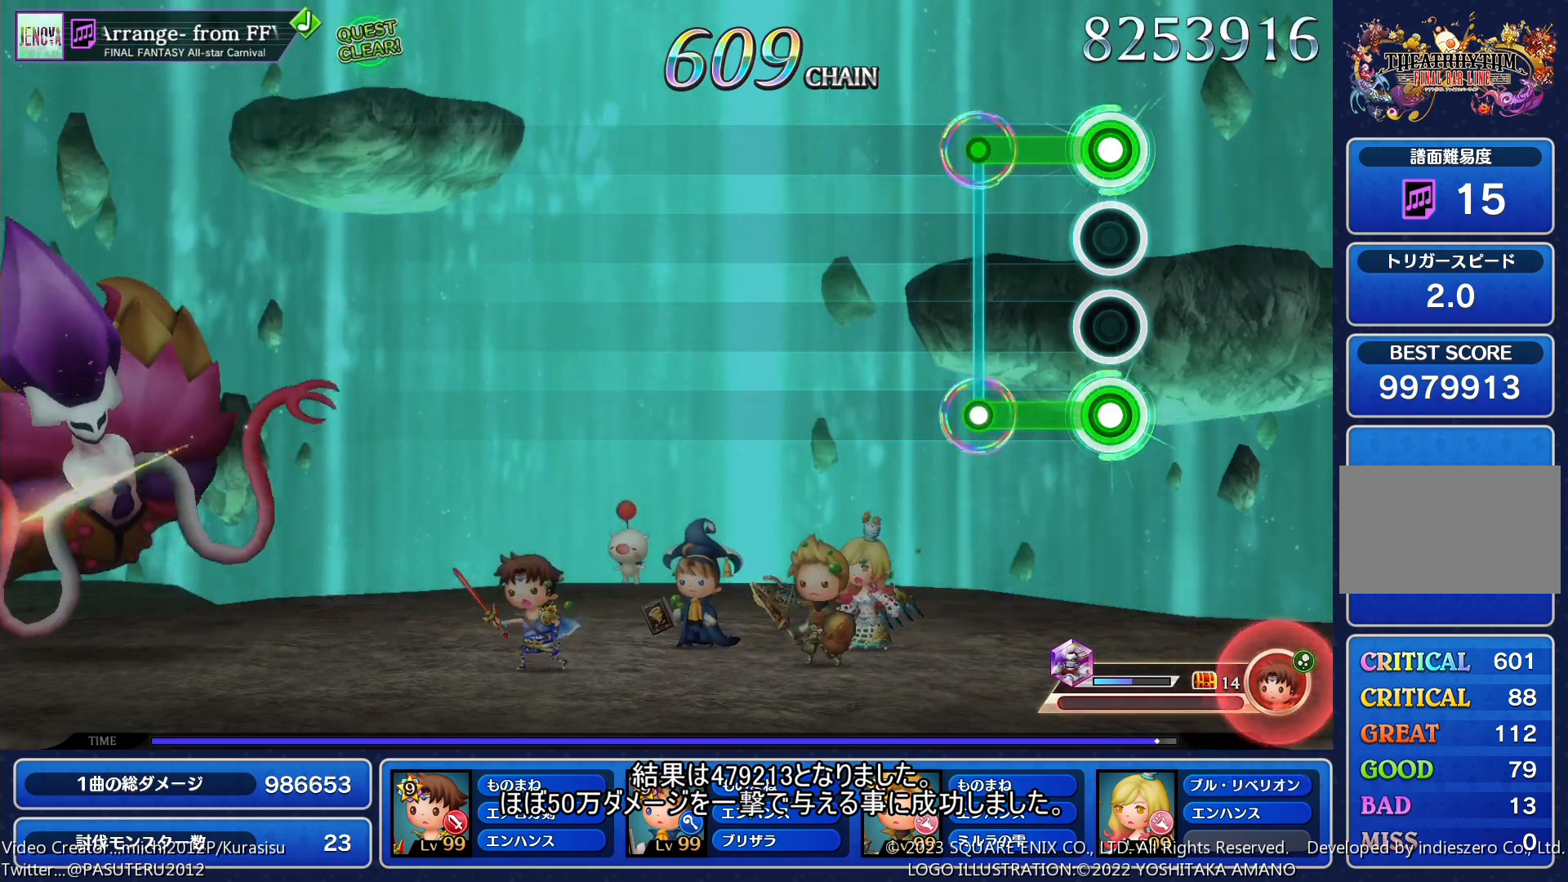
{"buttons": [], "events": [[167, "SQUARE", "up"]]}
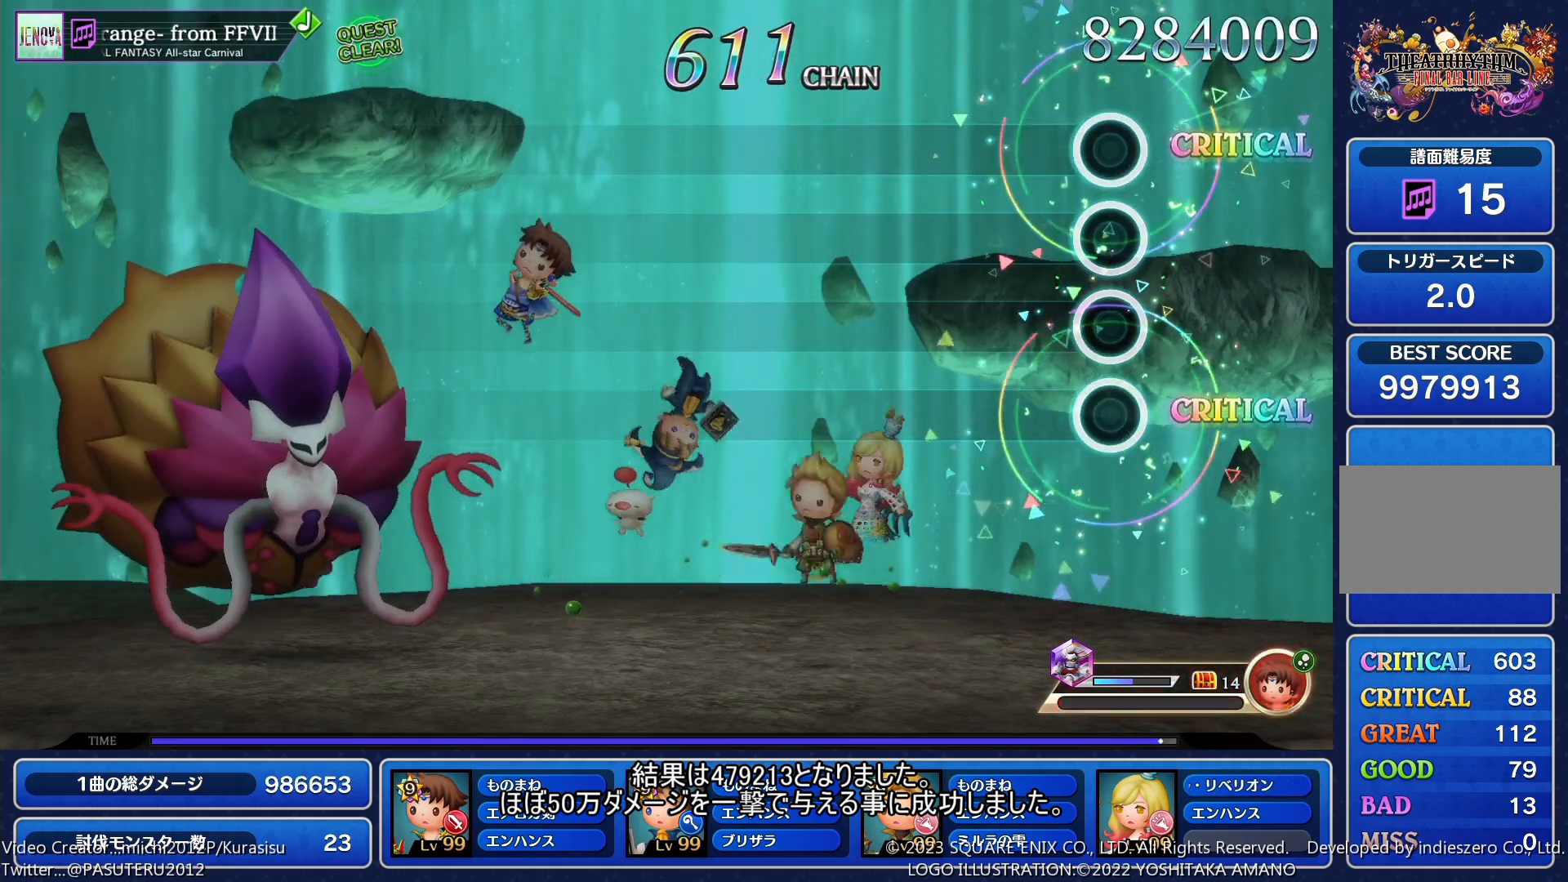
{"buttons": [], "events": []}
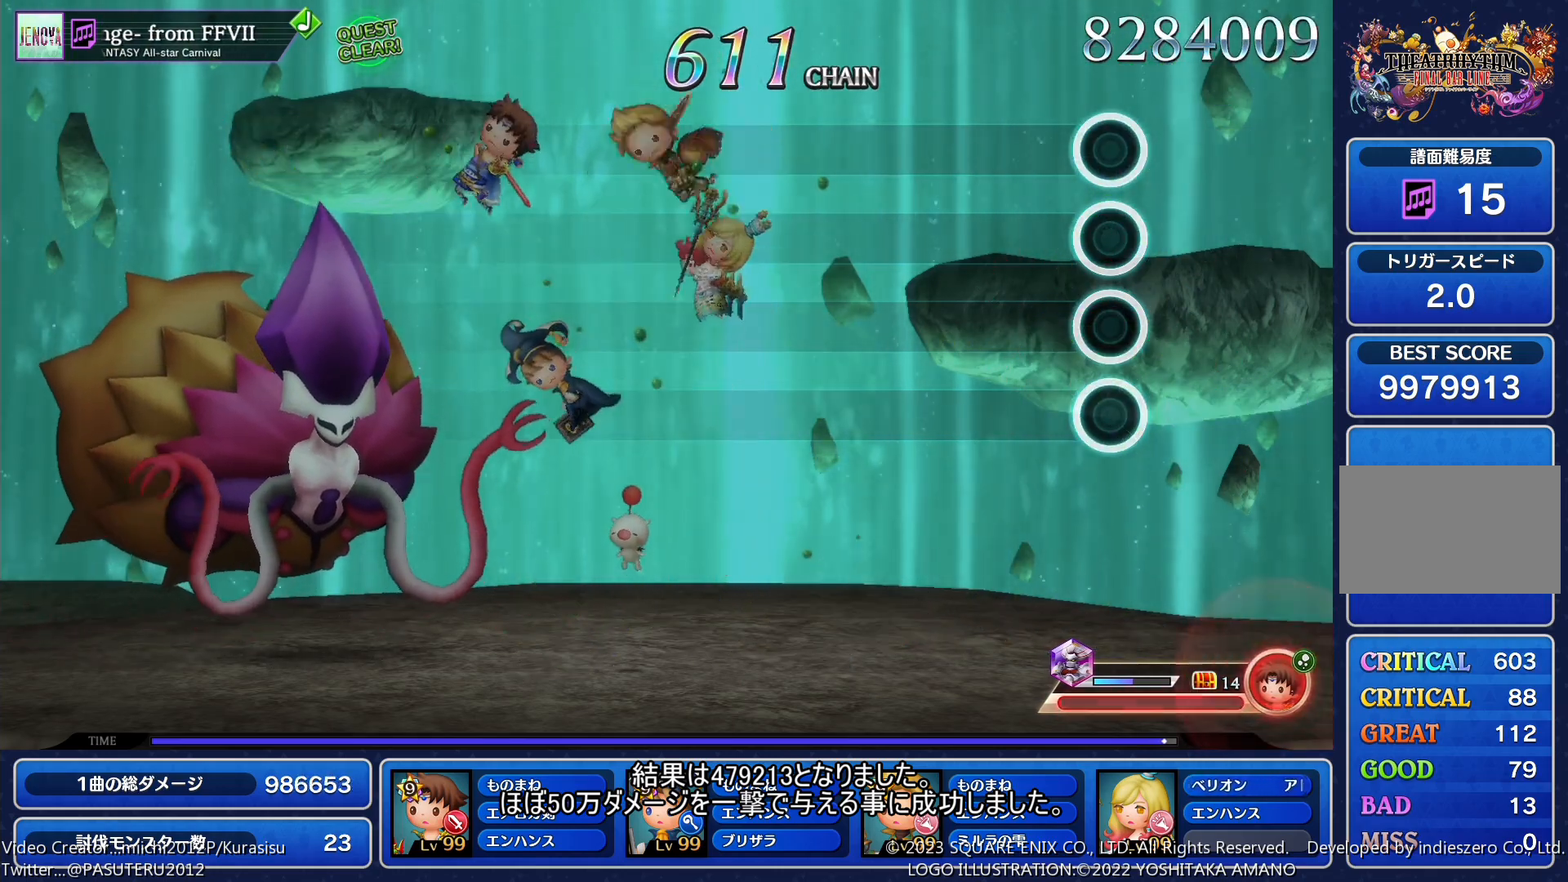
{"buttons": [], "events": []}
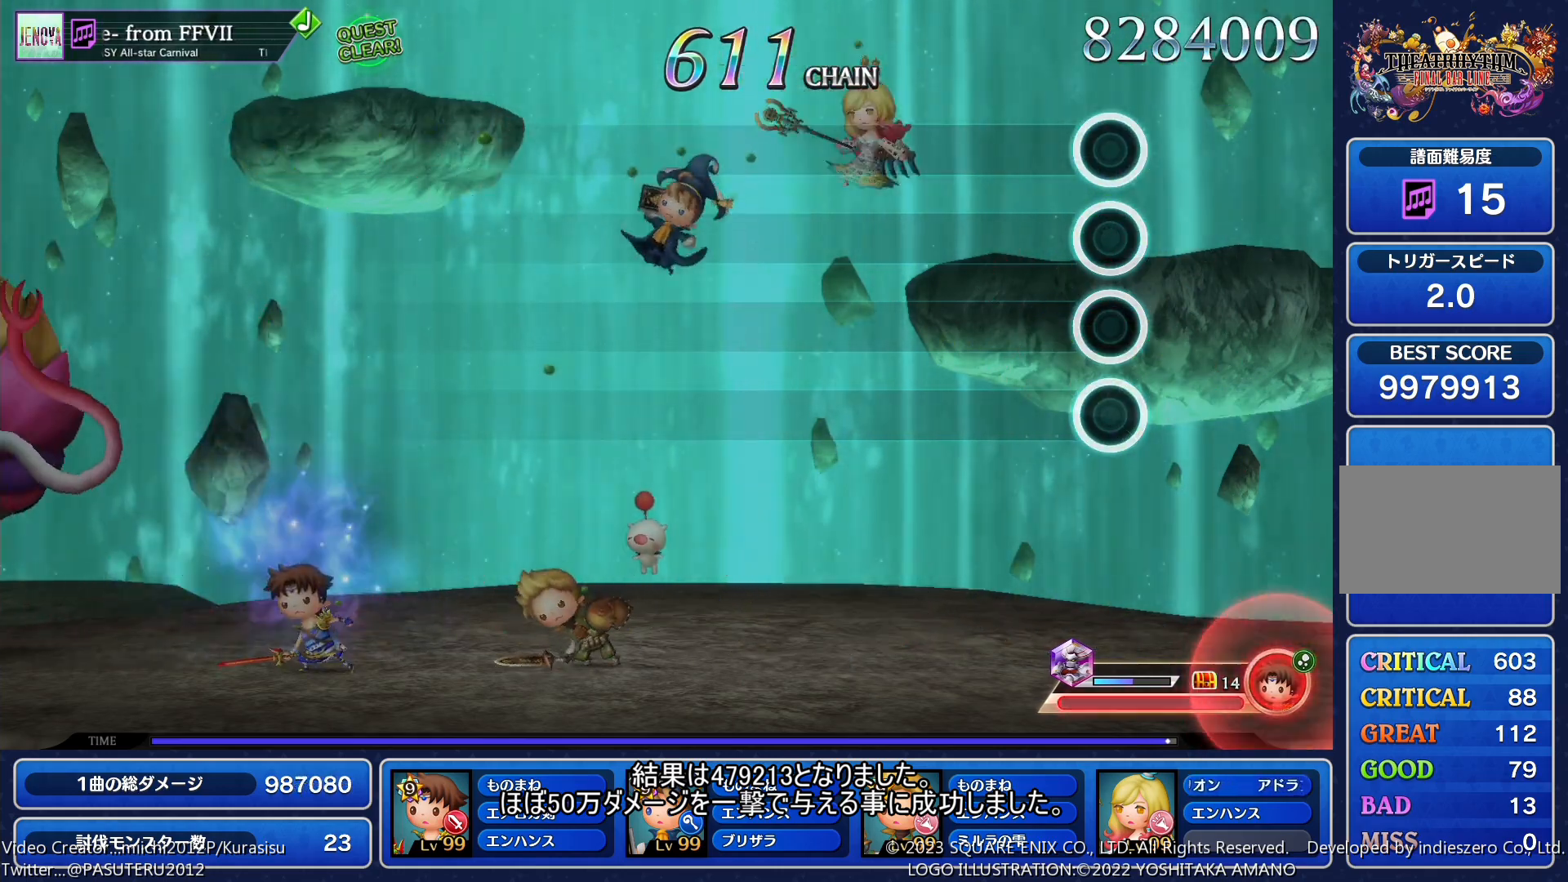
{"buttons": [], "events": []}
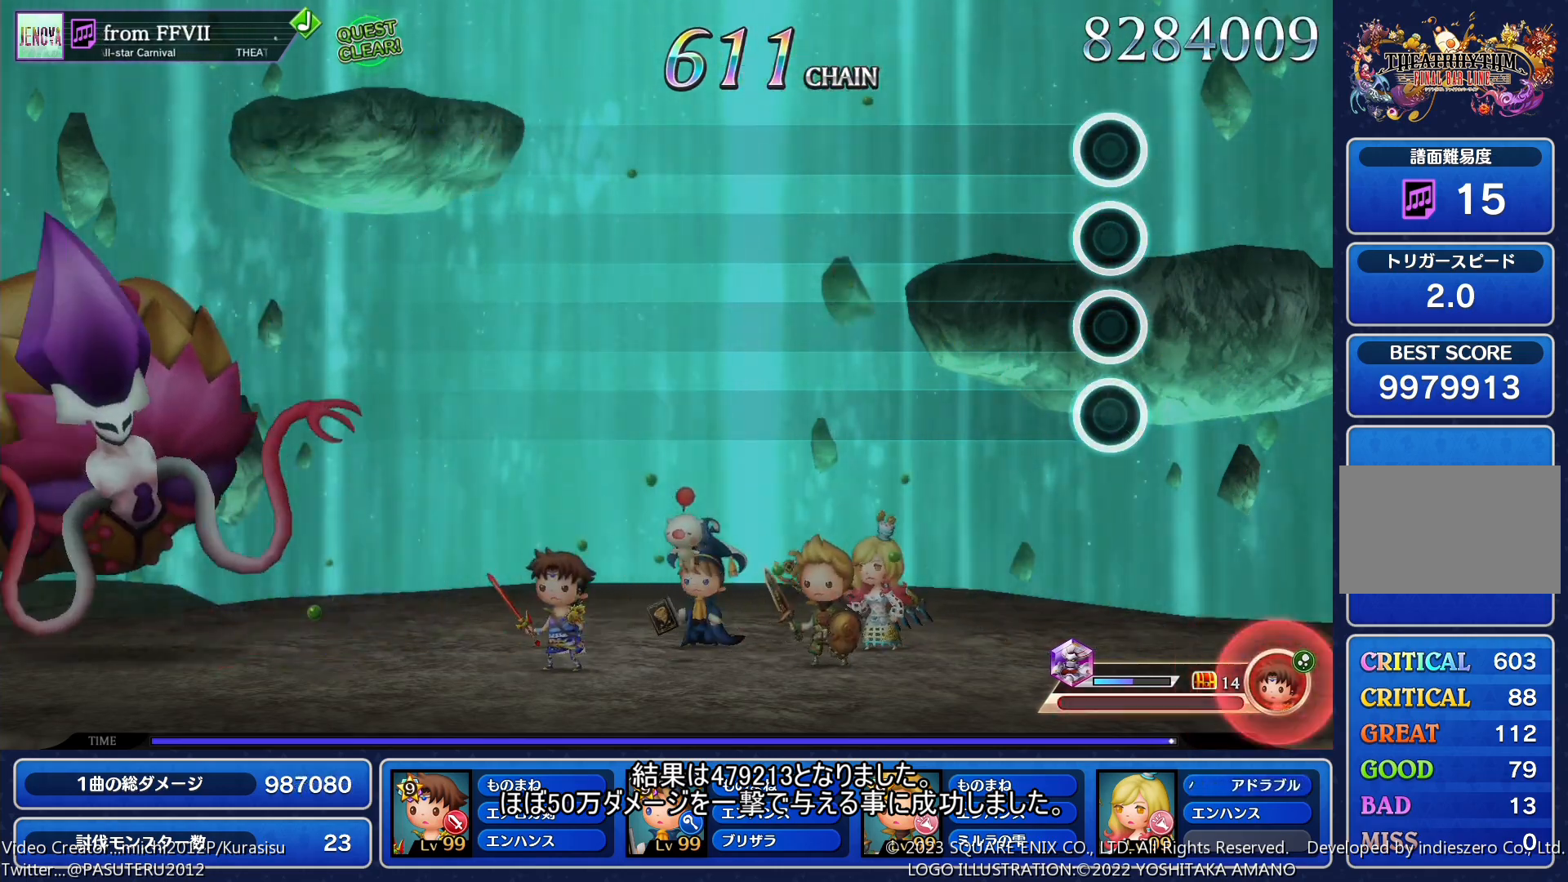
{"buttons": [], "events": []}
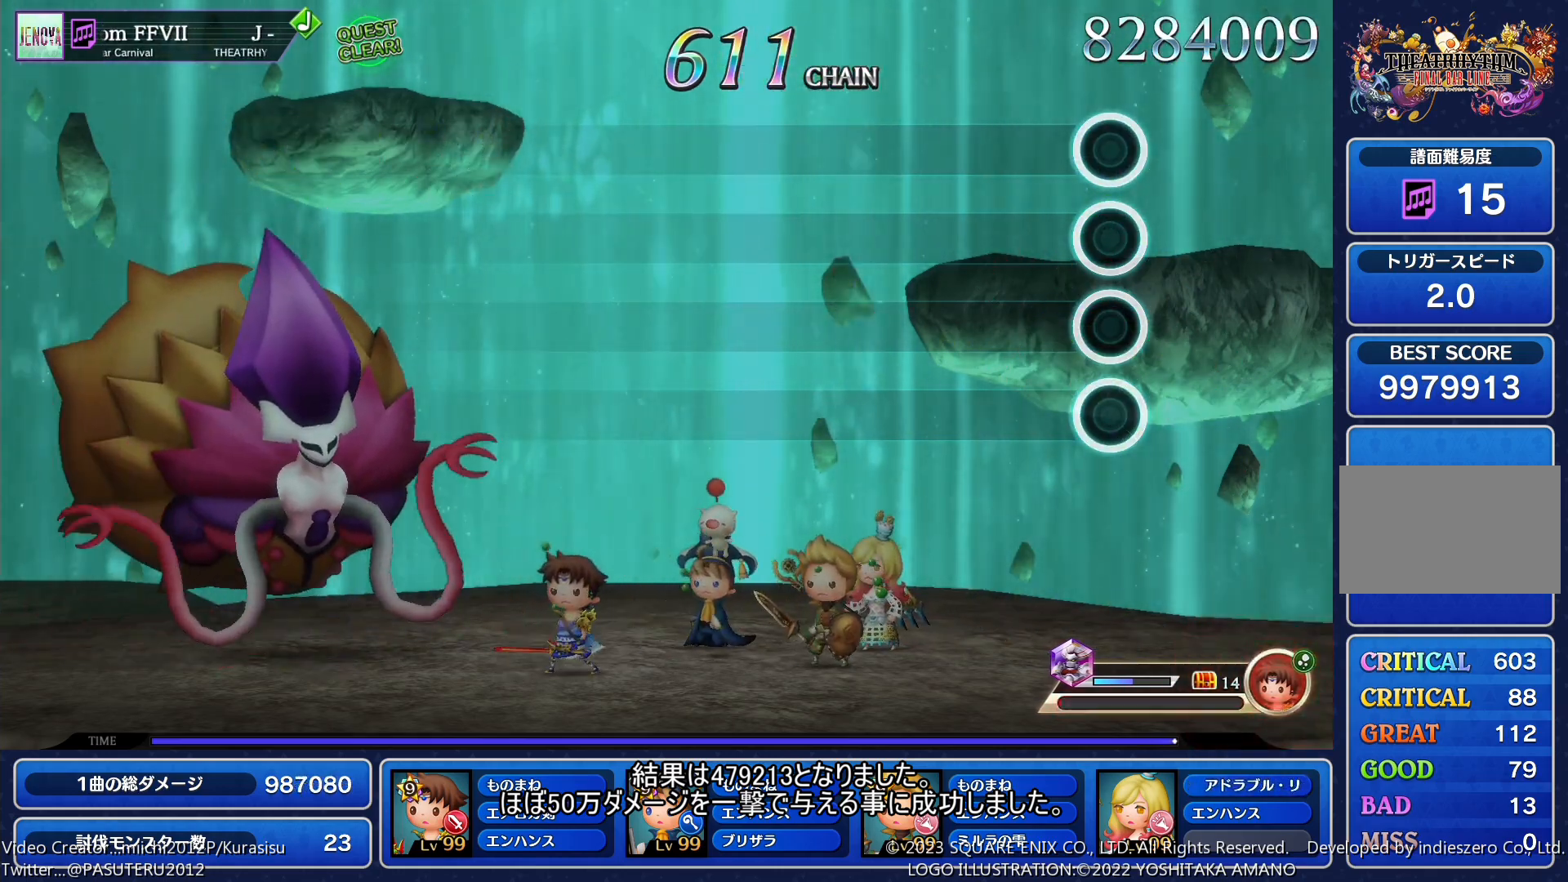
{"buttons": [], "events": []}
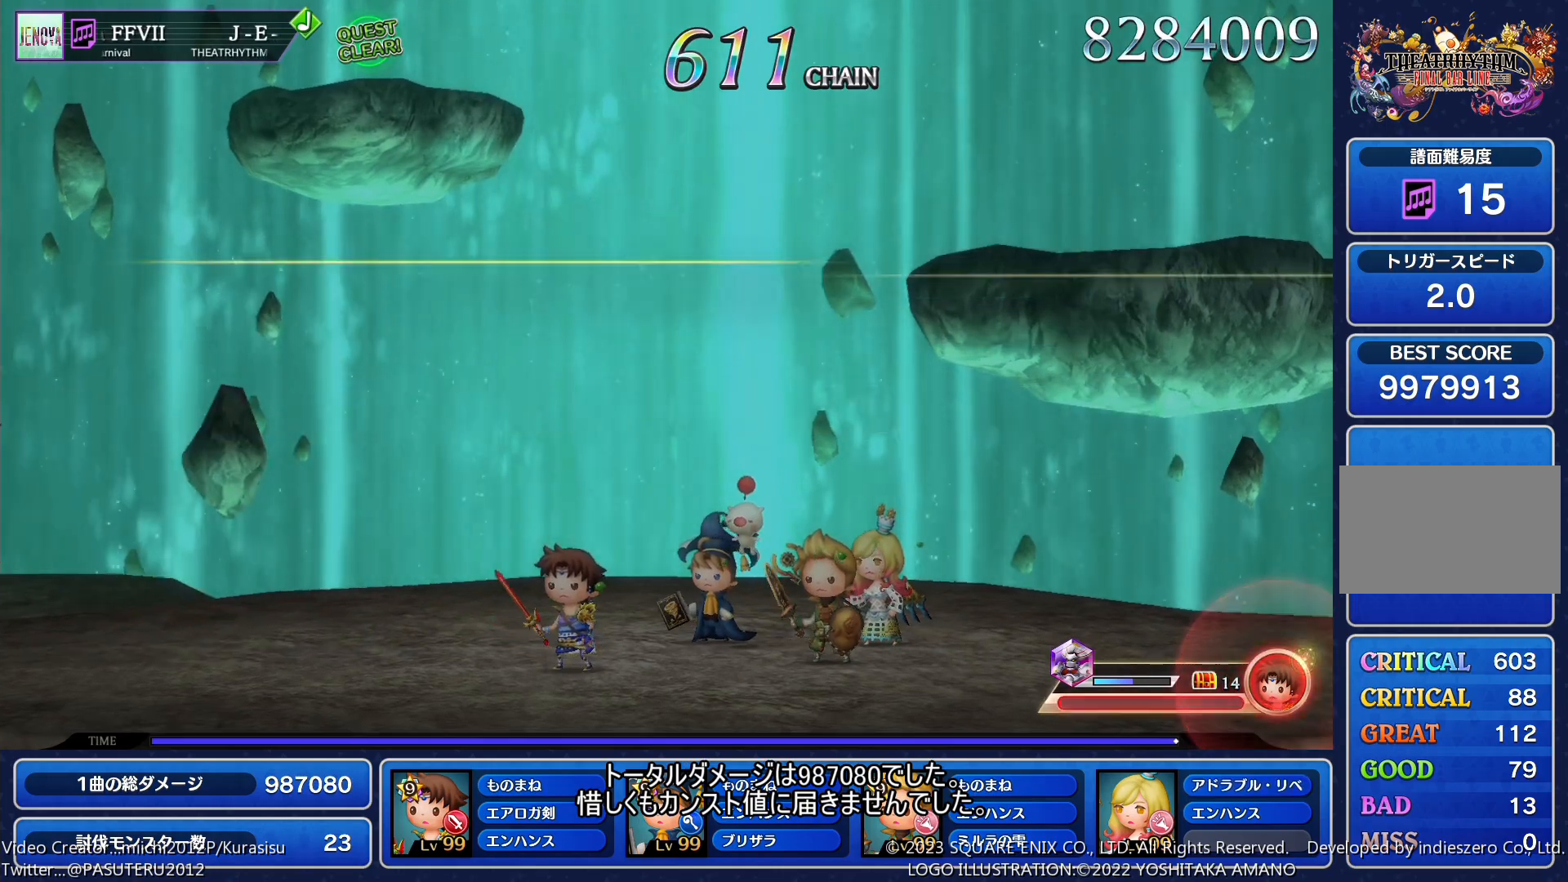
{"buttons": [], "events": []}
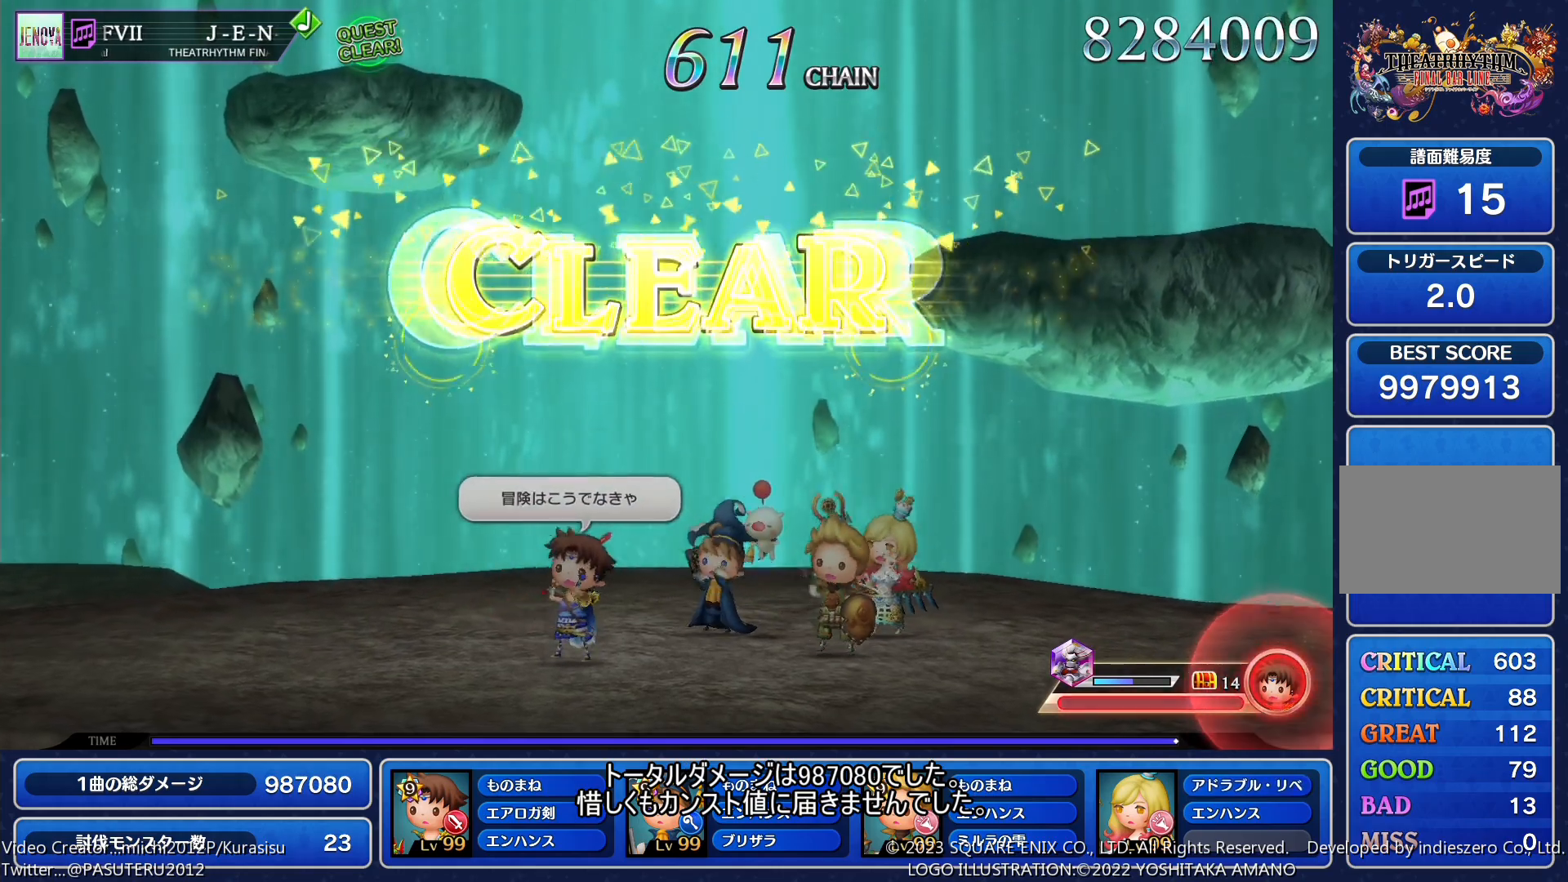
{"buttons": [], "events": []}
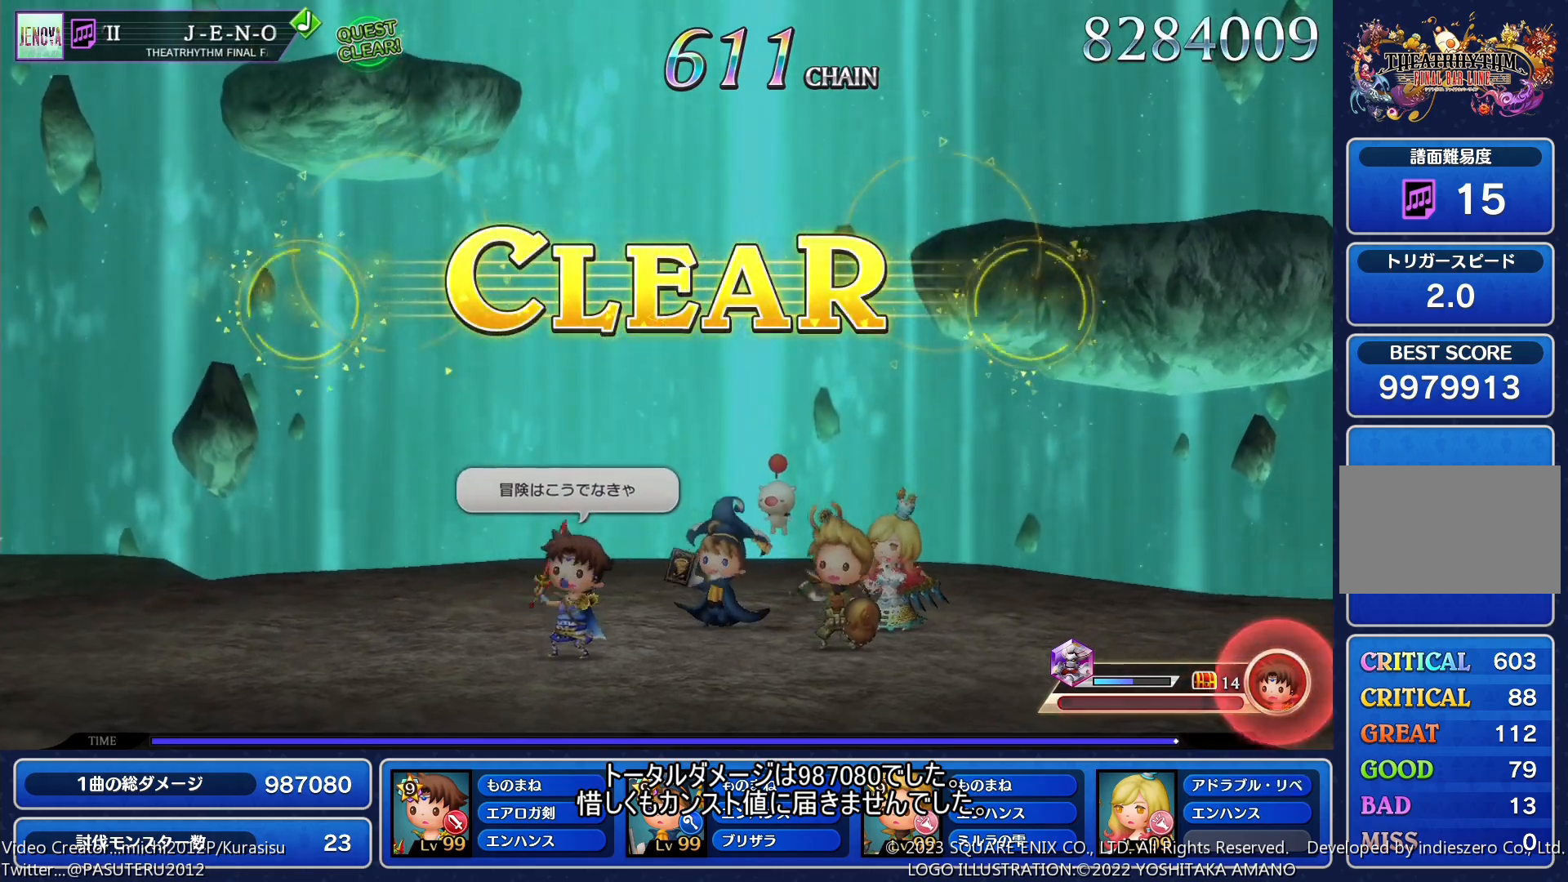
{"buttons": [], "events": []}
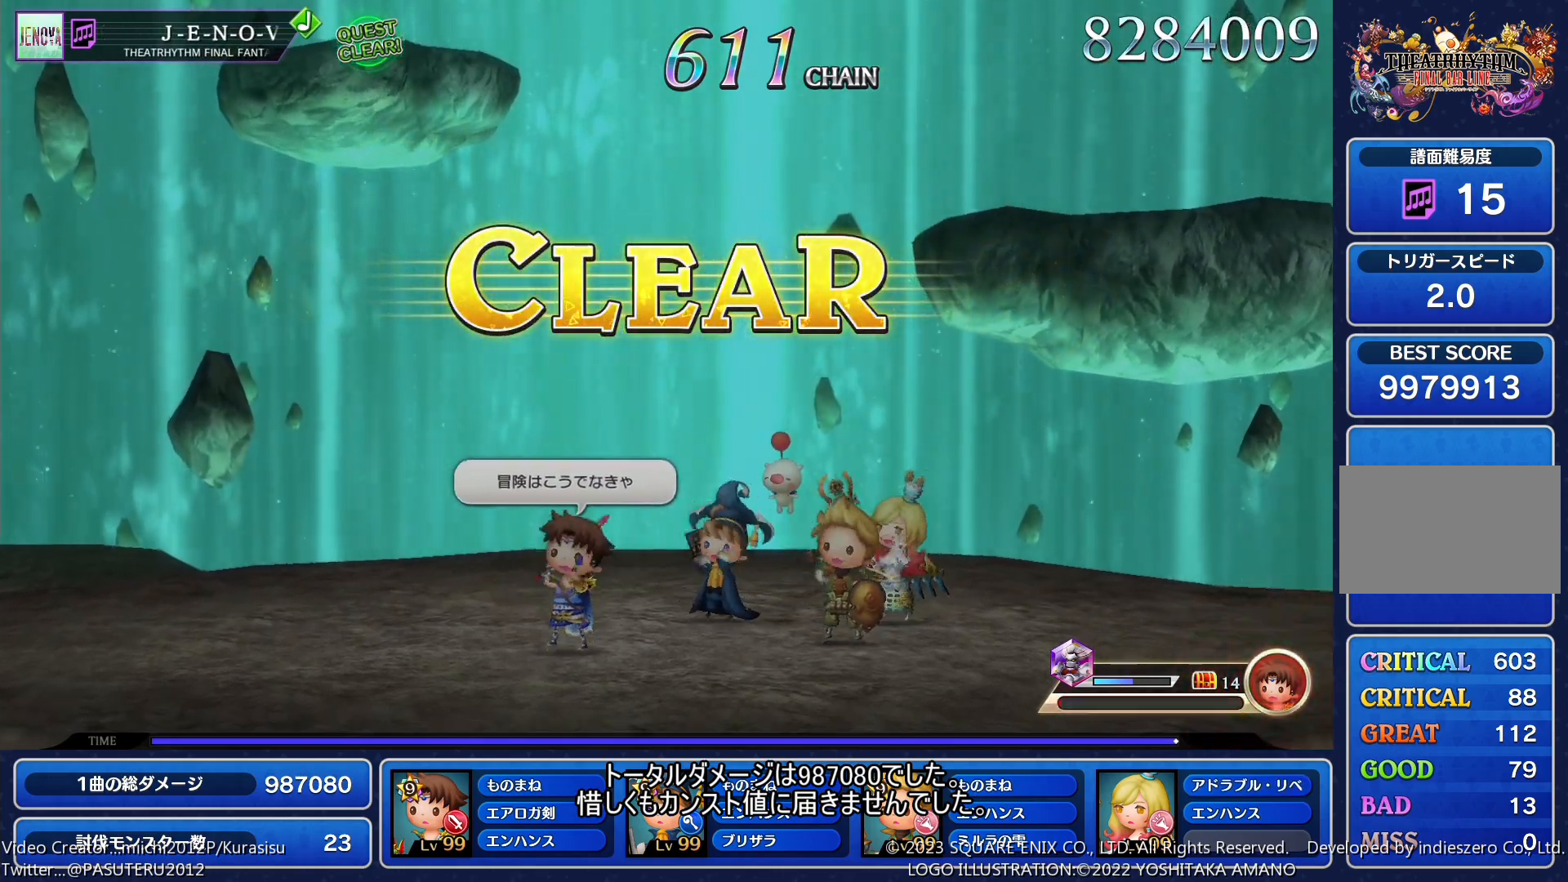
{"buttons": [], "events": []}